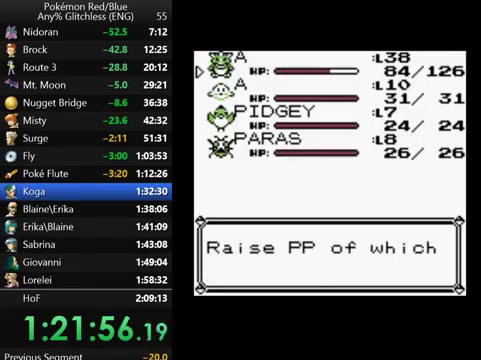
Gameplay with a controller (Nintendo layout); each line is a JSON object with the inputs held at the frame after it. "events" lists button and stick changes between this image and that frame as [ms after this image, input, new state], when the widget could be followed in between. Not read: DPAD_DOWN DPAD_LEFT L3 R3.
{"buttons": ["A"], "events": [[33, "A", "up"], [100, "A", "down"], [167, "A", "up"], [267, "A", "down"]]}
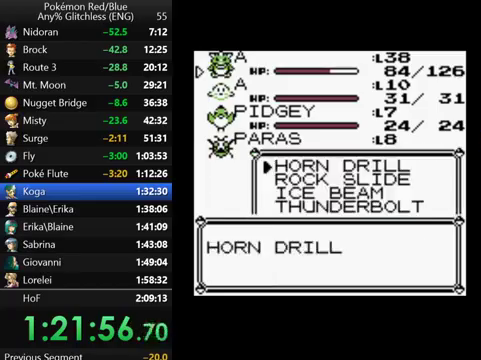
{"buttons": [], "events": [[33, "A", "up"], [267, "B", "down"], [367, "B", "up"]]}
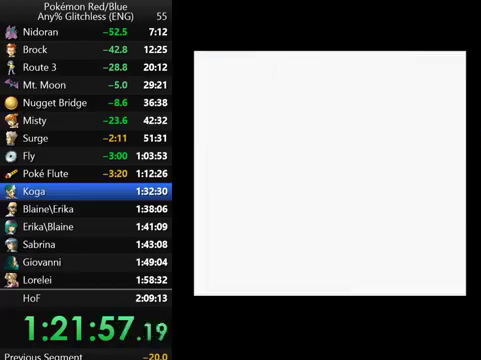
{"buttons": [], "events": []}
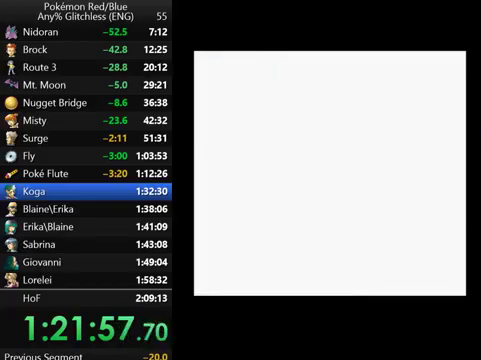
{"buttons": [], "events": []}
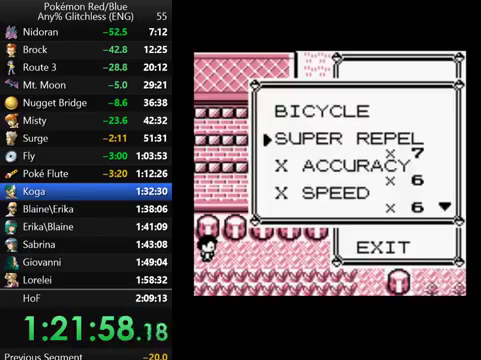
{"buttons": [], "events": []}
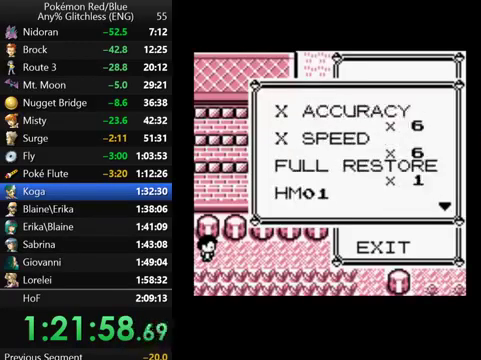
{"buttons": [], "events": []}
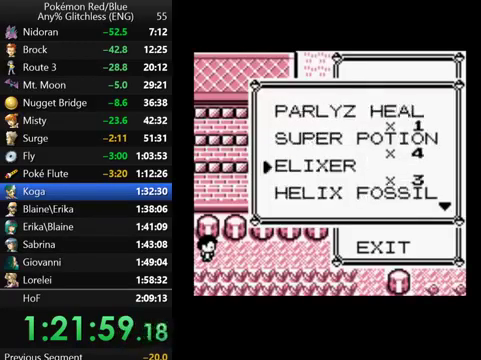
{"buttons": [], "events": []}
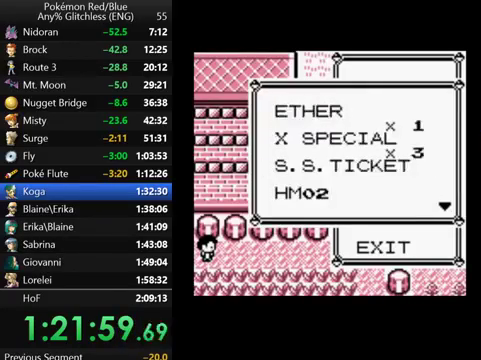
{"buttons": [], "events": []}
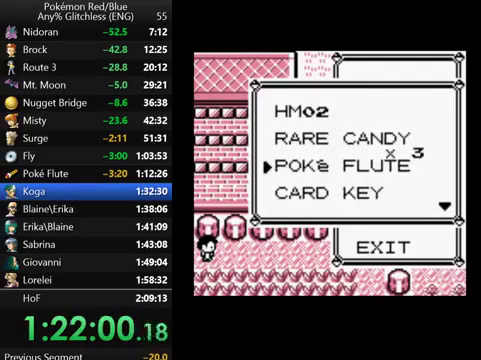
{"buttons": [], "events": []}
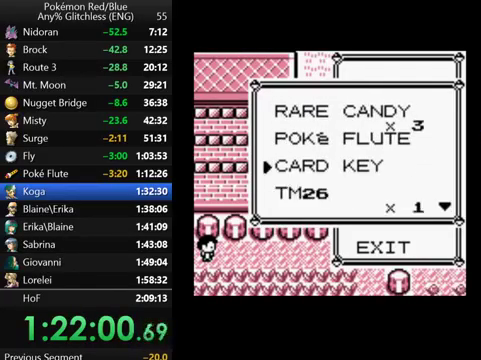
{"buttons": [], "events": []}
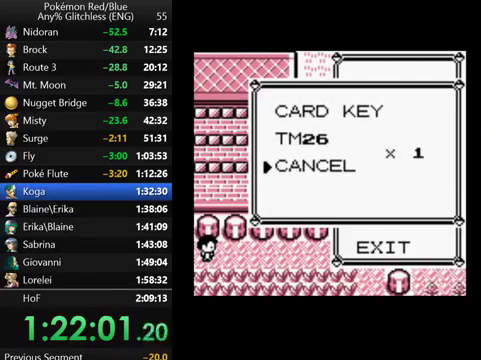
{"buttons": ["A"], "events": [[167, "DPAD_UP", "down"], [300, "DPAD_UP", "up"], [333, "A", "down"], [400, "A", "up"], [467, "A", "down"]]}
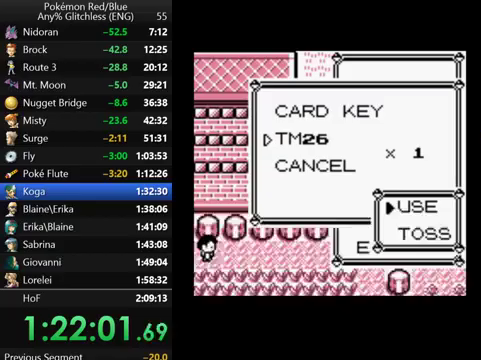
{"buttons": ["A"], "events": [[67, "A", "up"], [133, "A", "down"], [200, "A", "up"], [300, "A", "down"], [367, "A", "up"], [467, "A", "down"]]}
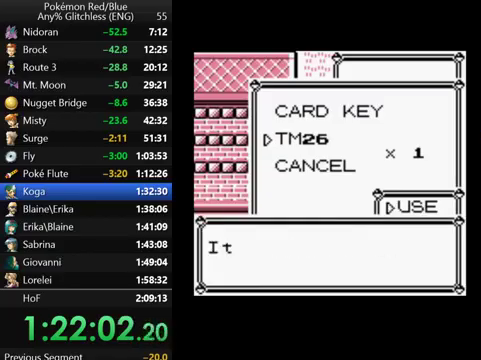
{"buttons": ["A"], "events": [[200, "A", "up"], [267, "A", "down"], [367, "A", "up"], [433, "A", "down"]]}
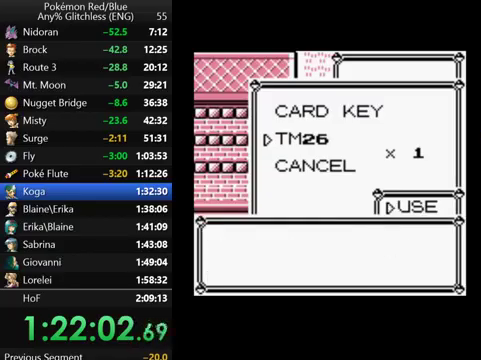
{"buttons": ["A"], "events": [[200, "A", "up"], [267, "A", "down"], [367, "A", "up"], [433, "A", "down"]]}
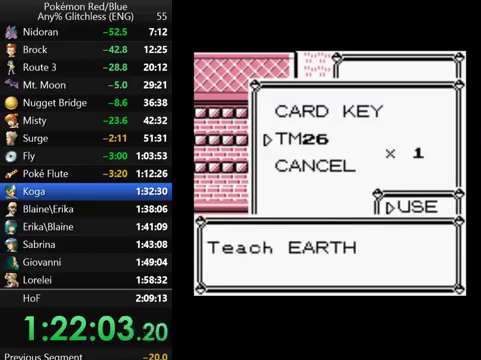
{"buttons": [], "events": [[33, "A", "up"], [133, "A", "down"], [200, "A", "up"], [300, "A", "down"], [400, "A", "up"]]}
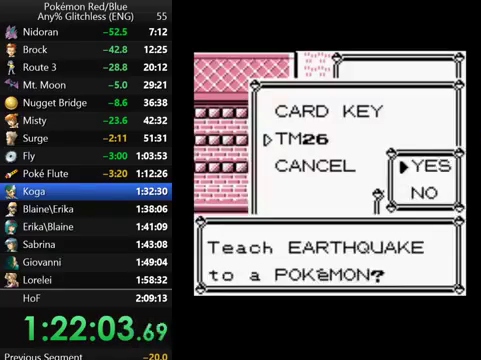
{"buttons": [], "events": [[33, "A", "down"], [133, "A", "up"], [367, "A", "down"], [467, "A", "up"]]}
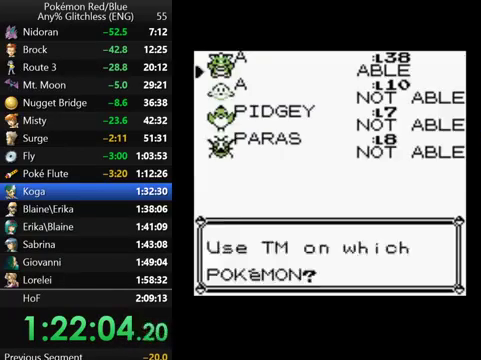
{"buttons": [], "events": [[67, "A", "down"], [133, "A", "up"], [200, "A", "down"], [300, "A", "up"], [400, "A", "down"], [467, "A", "up"]]}
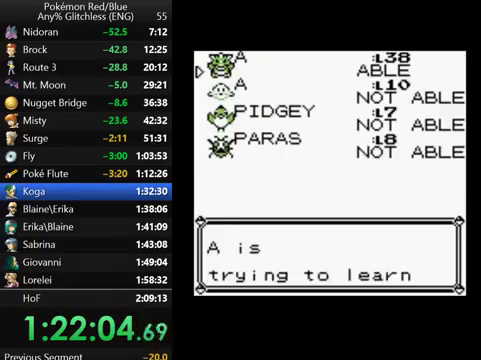
{"buttons": [], "events": [[200, "A", "down"], [300, "A", "up"], [367, "A", "down"], [467, "A", "up"]]}
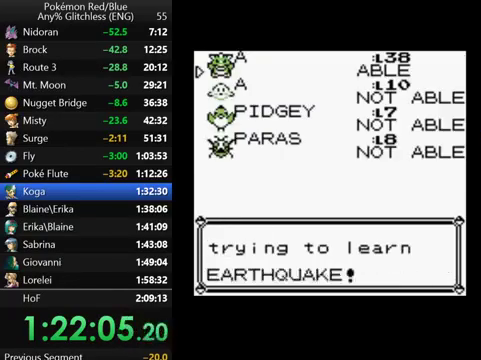
{"buttons": [], "events": [[67, "A", "down"], [133, "A", "up"], [200, "A", "down"], [300, "A", "up"], [367, "A", "down"], [467, "A", "up"]]}
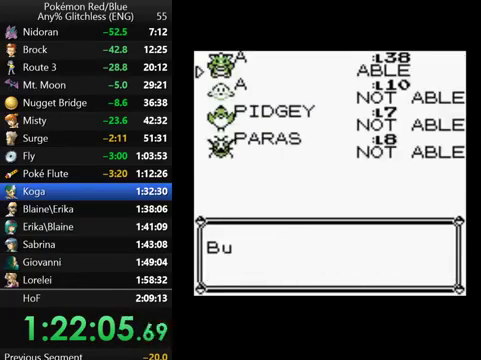
{"buttons": [], "events": [[67, "A", "down"], [133, "A", "up"], [200, "A", "down"], [300, "A", "up"], [400, "A", "down"], [500, "A", "up"]]}
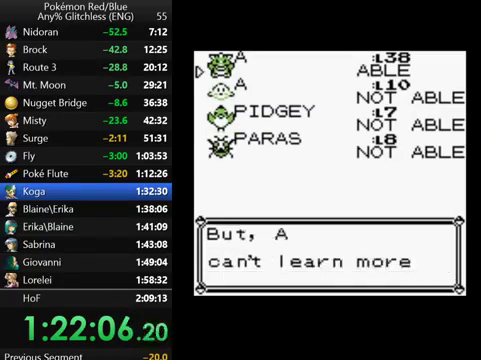
{"buttons": ["A"], "events": [[67, "A", "down"], [167, "A", "up"], [267, "A", "down"], [367, "A", "up"], [467, "A", "down"]]}
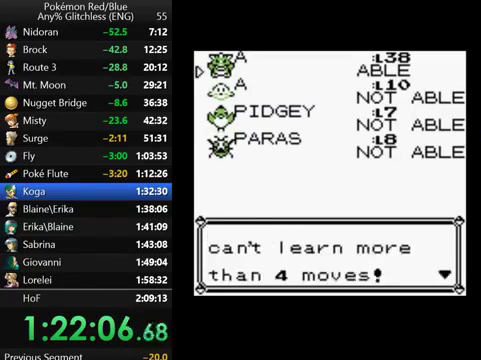
{"buttons": [], "events": [[33, "A", "up"], [100, "A", "down"], [233, "A", "up"], [400, "A", "down"], [500, "A", "up"]]}
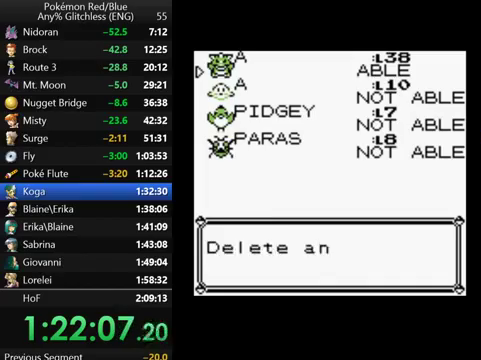
{"buttons": [], "events": [[100, "A", "down"], [267, "A", "up"], [367, "A", "down"], [500, "A", "up"]]}
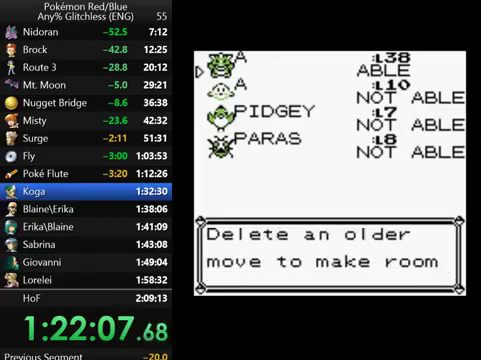
{"buttons": [], "events": [[367, "A", "down"], [467, "A", "up"]]}
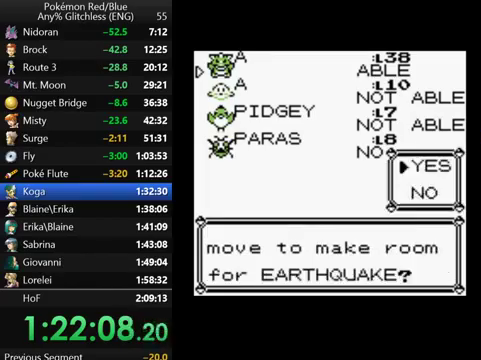
{"buttons": [], "events": []}
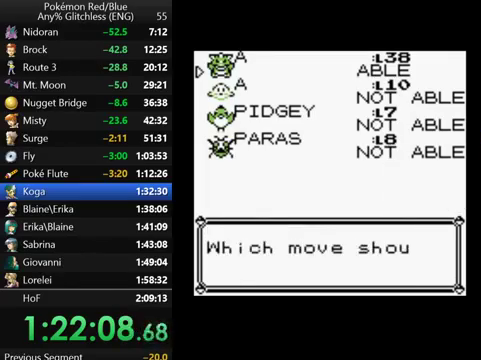
{"buttons": [], "events": []}
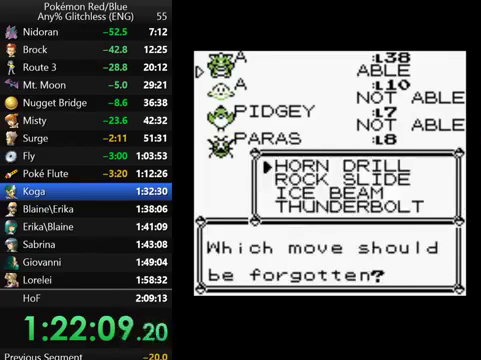
{"buttons": ["B"], "events": [[200, "A", "down"], [367, "A", "up"], [467, "B", "down"]]}
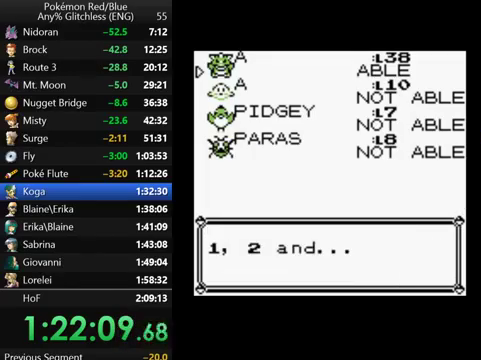
{"buttons": [], "events": [[67, "B", "up"], [133, "B", "down"], [200, "B", "up"], [267, "B", "down"], [367, "B", "up"]]}
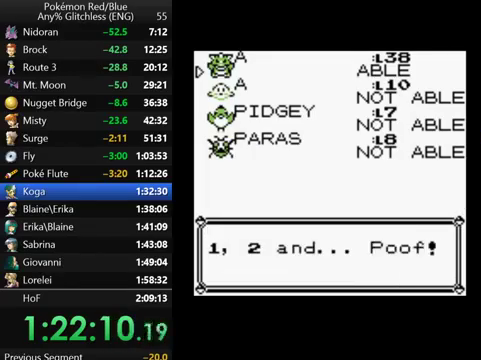
{"buttons": [], "events": [[100, "B", "down"], [167, "B", "up"], [400, "B", "down"], [500, "B", "up"]]}